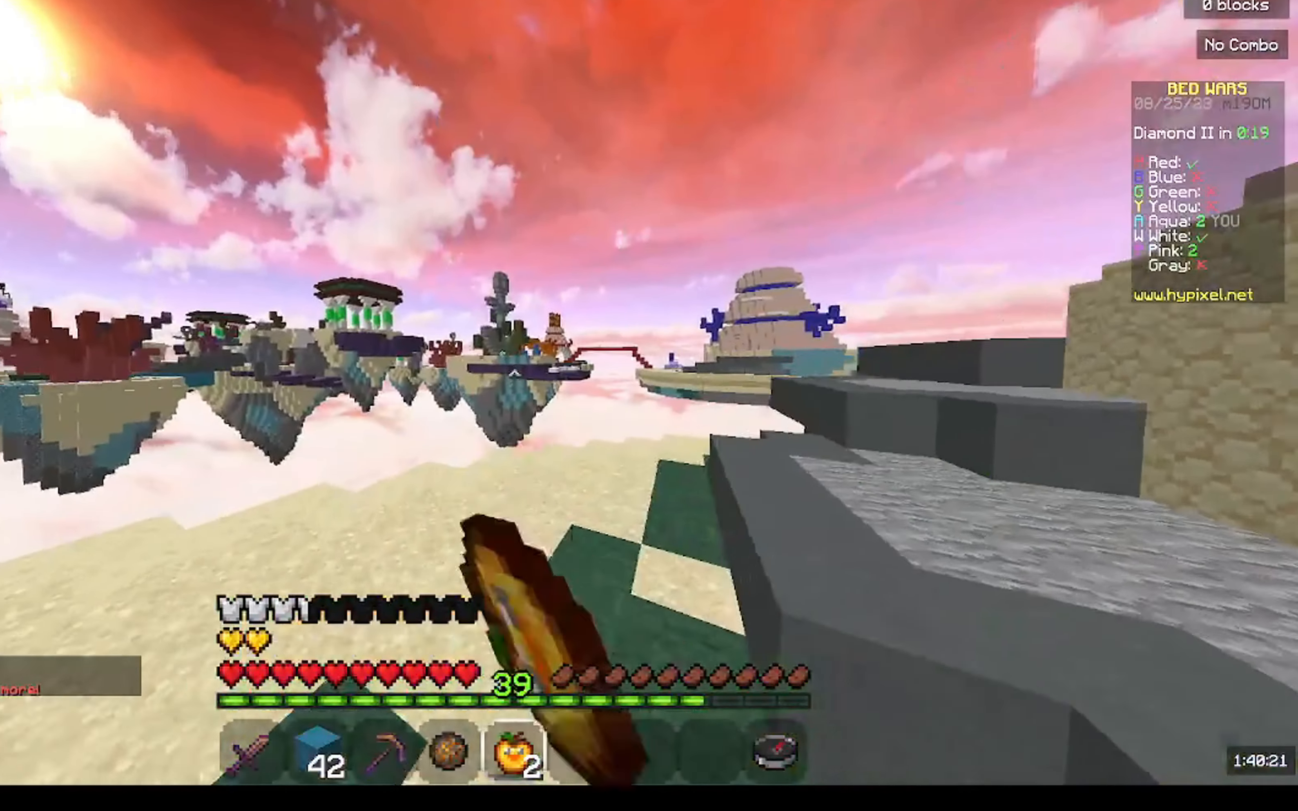
Gameplay with keyboard and mouse; each line is a JSON object with the keys and mouse buttons held at the frame after it. "events" lists presses ("down") and releases ("up") of "a", "d", "s", "w", "mouse_left" and "mouse_right" between this image and that frame as [ms after this image, input, new state], when the widget could be followed in between. "mouse_left", "mouse_right" = the "left", "right" buttons of the "mouse" list. No other keys are recorded. Fast repeated clicks can show as one long hold. Mouse movement is not recorded.
{"keys": ["d", "w"], "mouse": [], "events": [[133, "d", "down"], [233, "mouse_left", "down"], [333, "mouse_left", "up"]]}
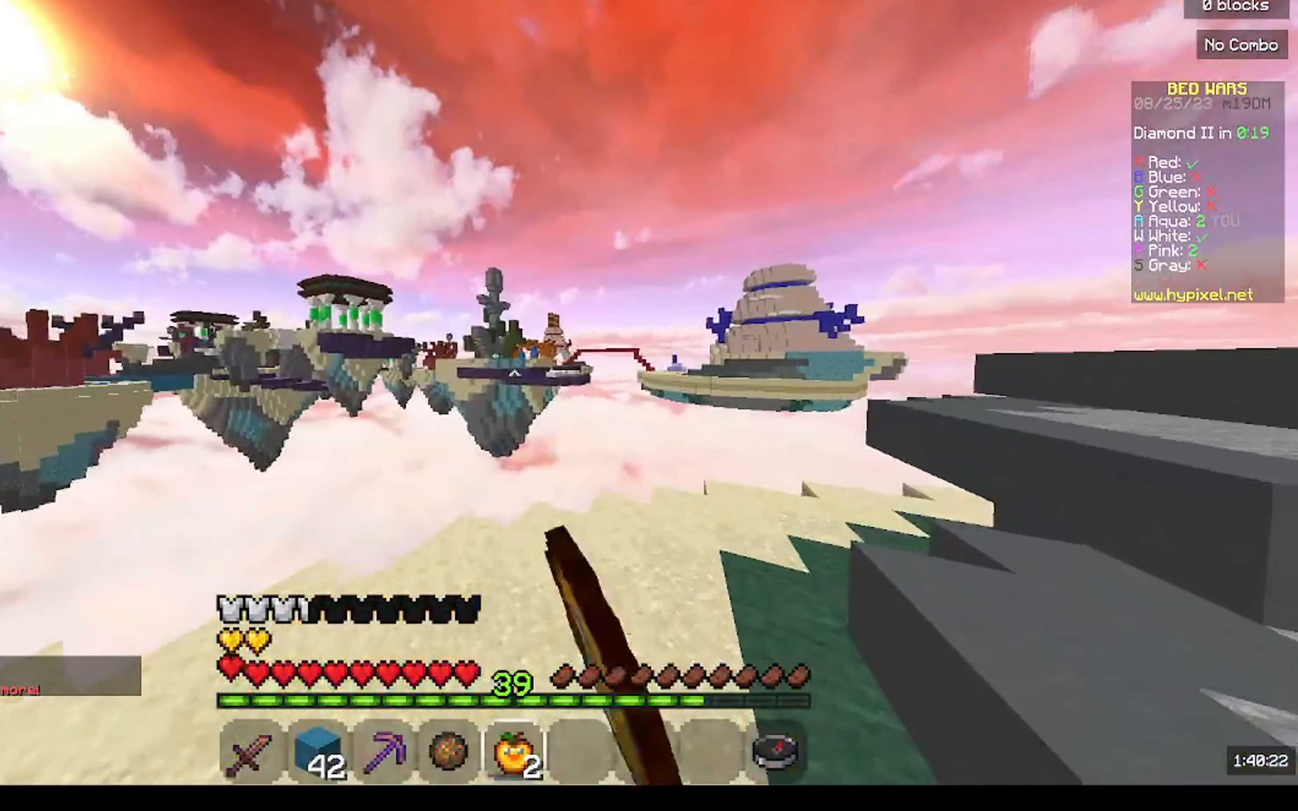
{"keys": ["w"], "mouse": [], "events": [[433, "d", "up"]]}
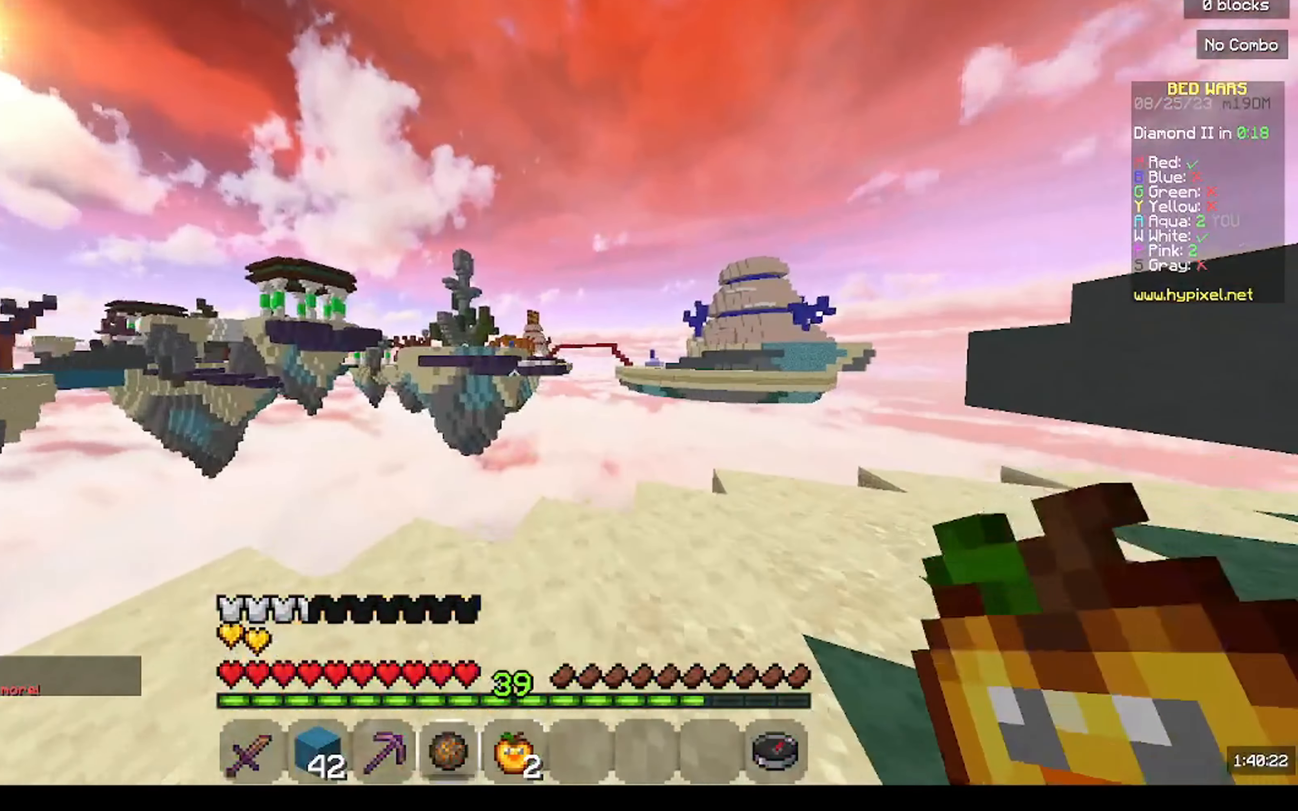
{"keys": [], "mouse": [], "events": [[133, "w", "up"]]}
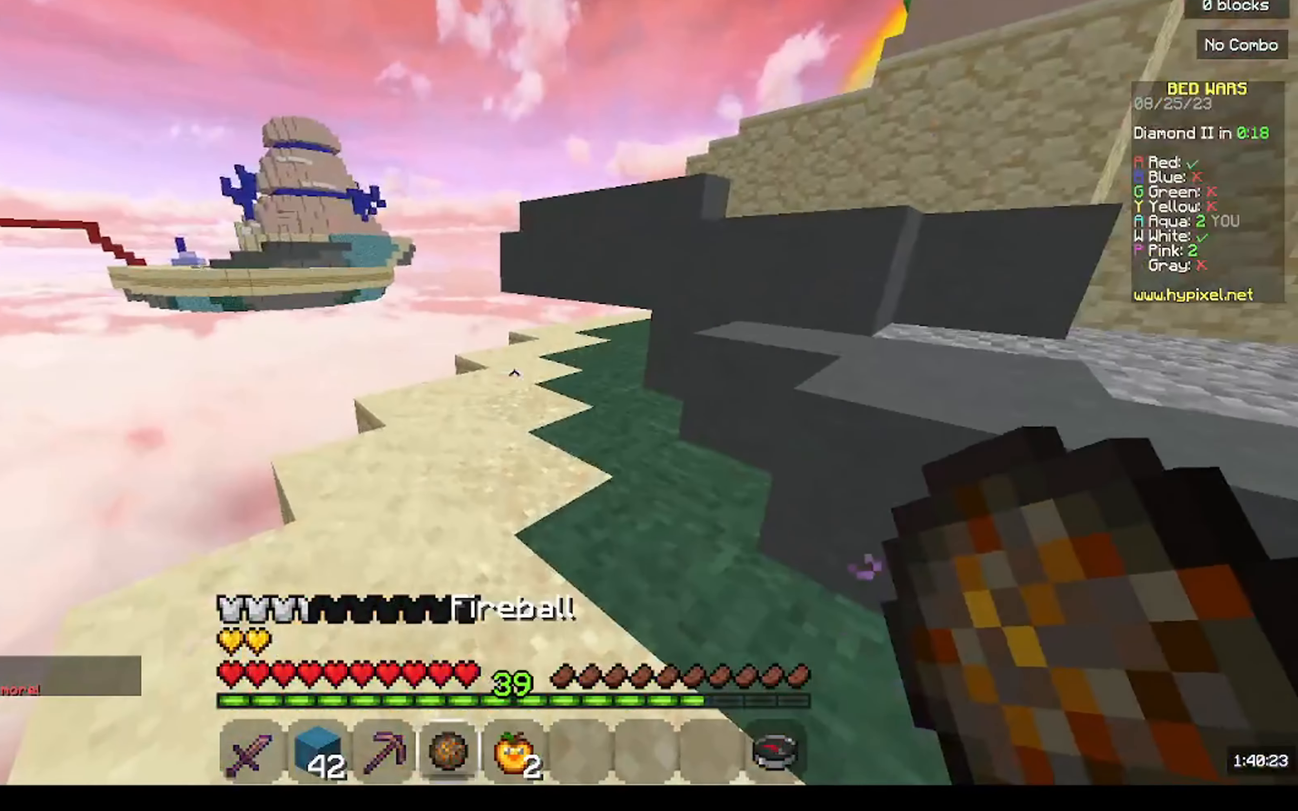
{"keys": ["w"], "mouse": [], "events": [[333, "w", "down"]]}
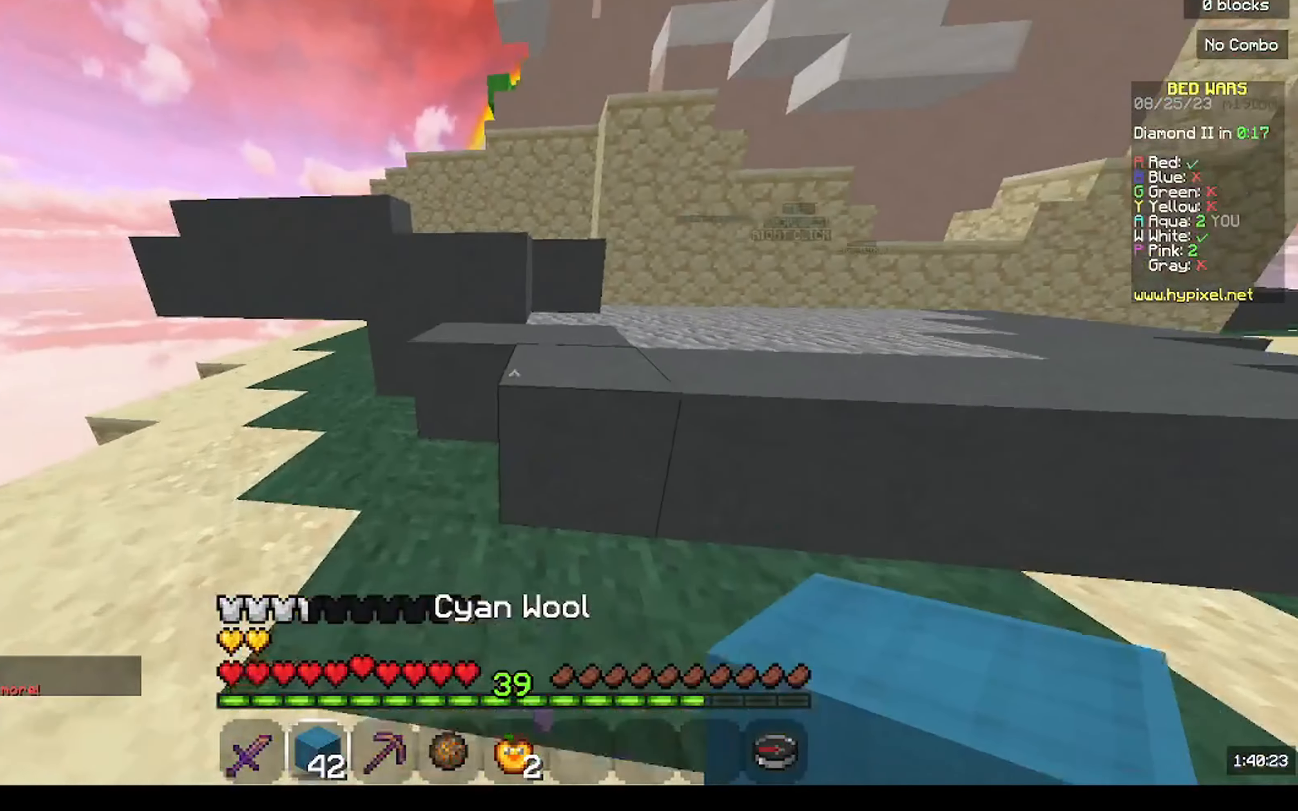
{"keys": ["w"], "mouse": [], "events": []}
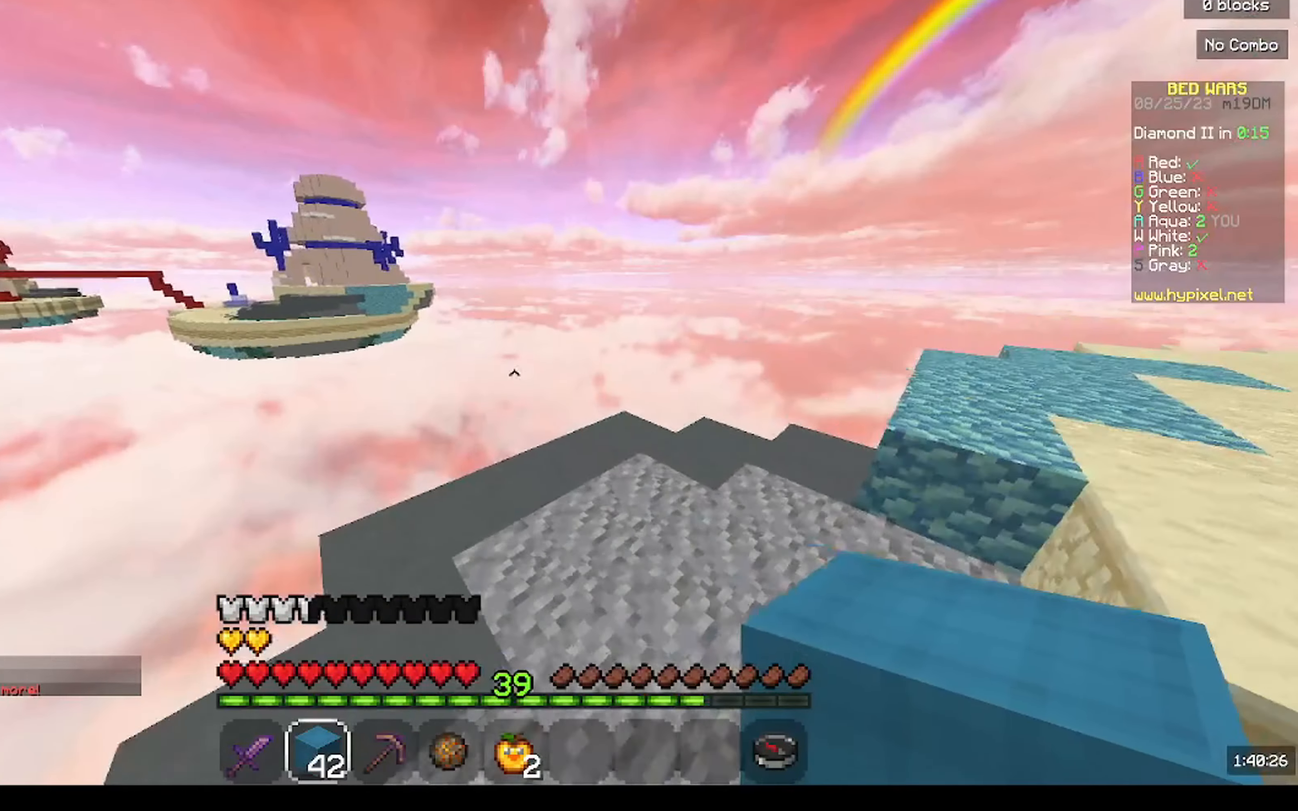
{"keys": ["d", "w"], "mouse": [], "events": [[367, "d", "down"]]}
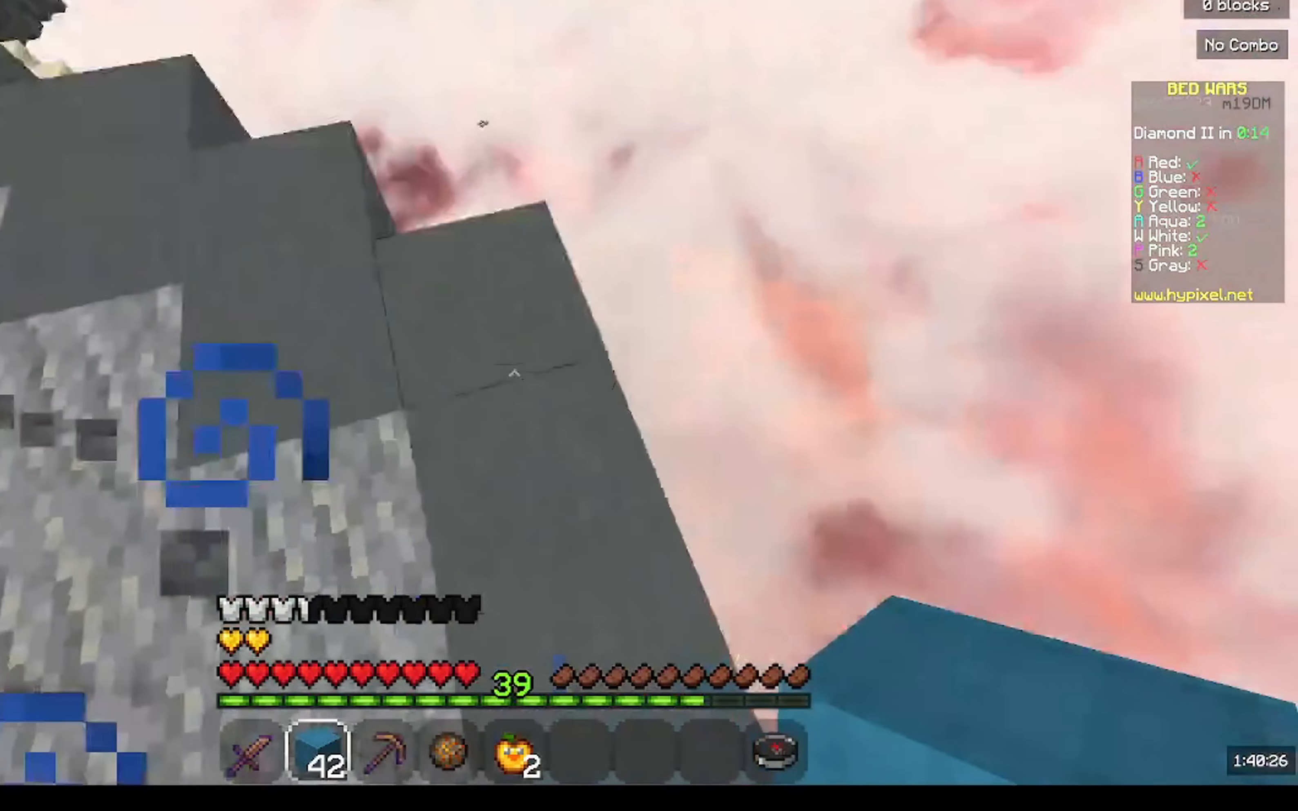
{"keys": ["d", "s"], "mouse": [], "events": [[33, "w", "up"], [133, "s", "down"]]}
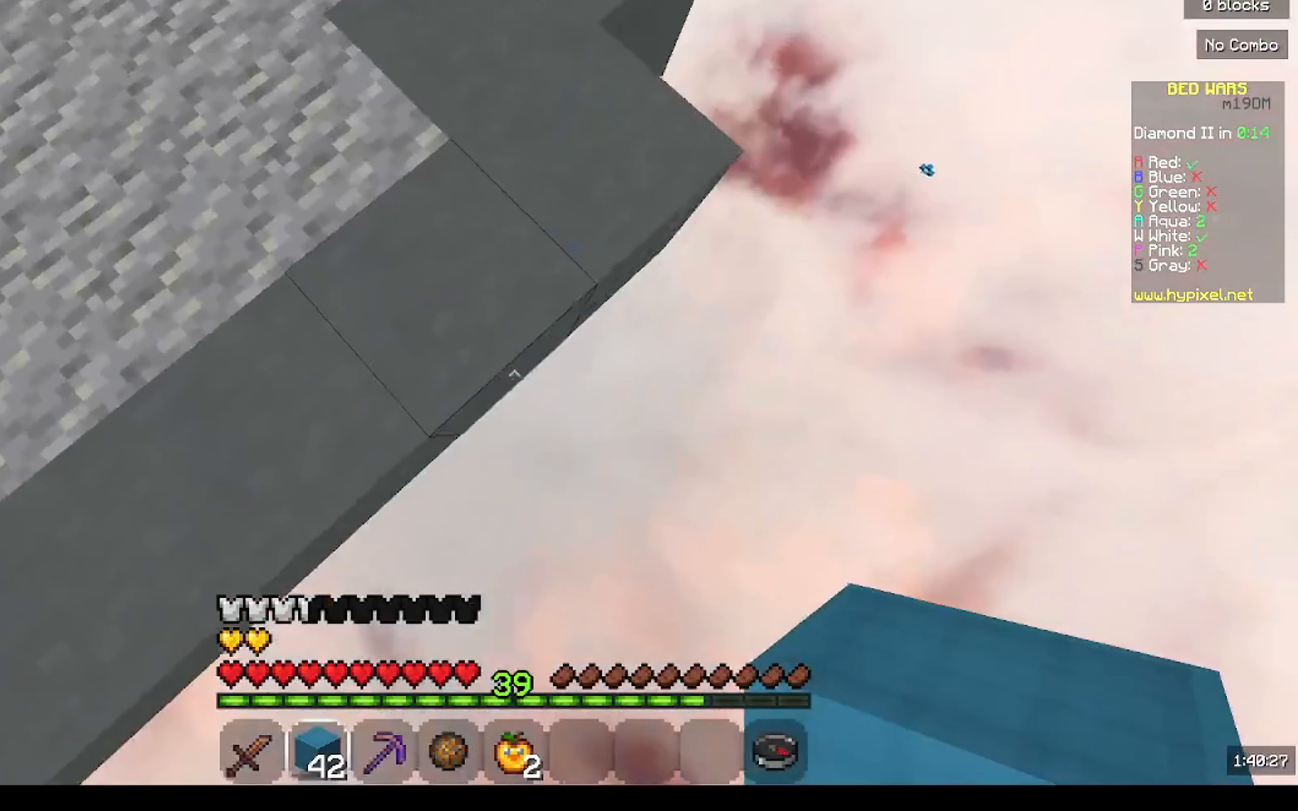
{"keys": ["d", "s"], "mouse": [], "events": [[267, "a", "down"], [367, "a", "up"]]}
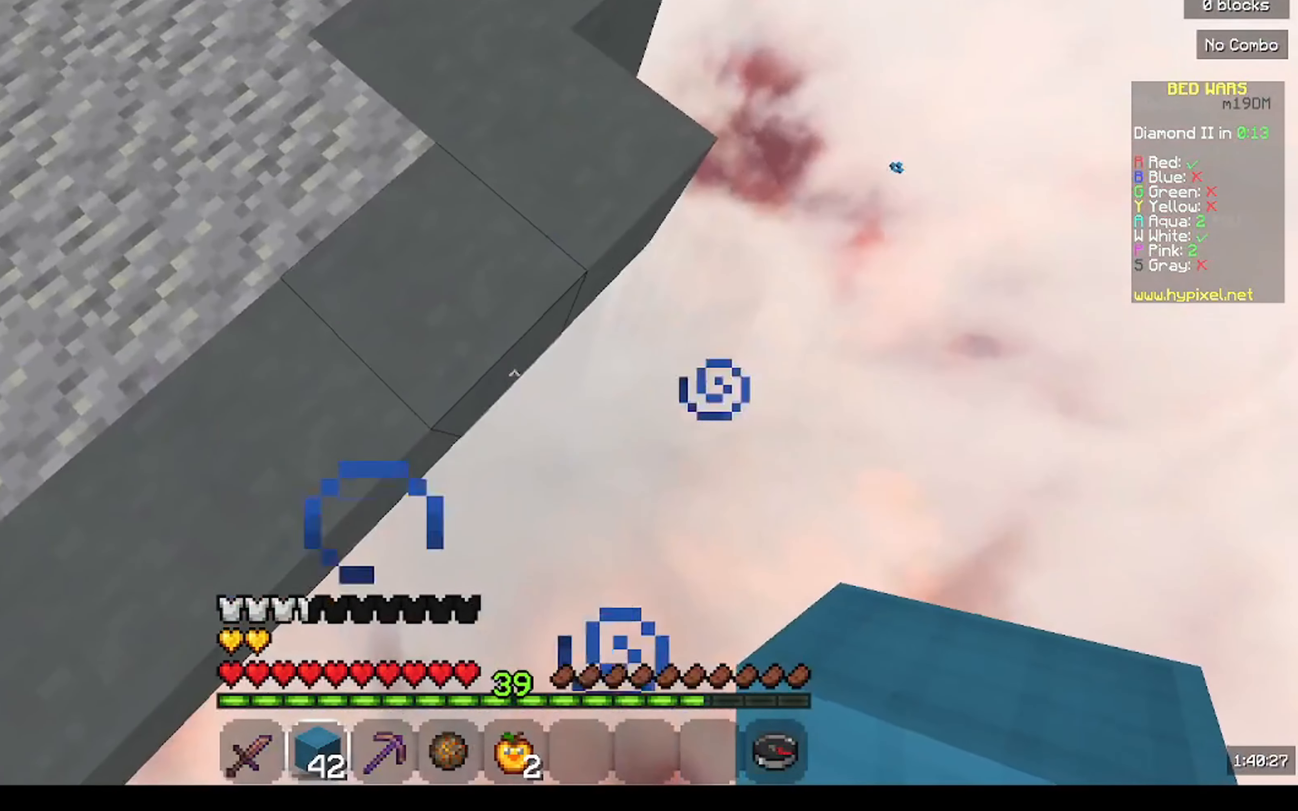
{"keys": ["d", "s"], "mouse": [], "events": [[367, "mouse_right", "down"], [500, "mouse_right", "up"]]}
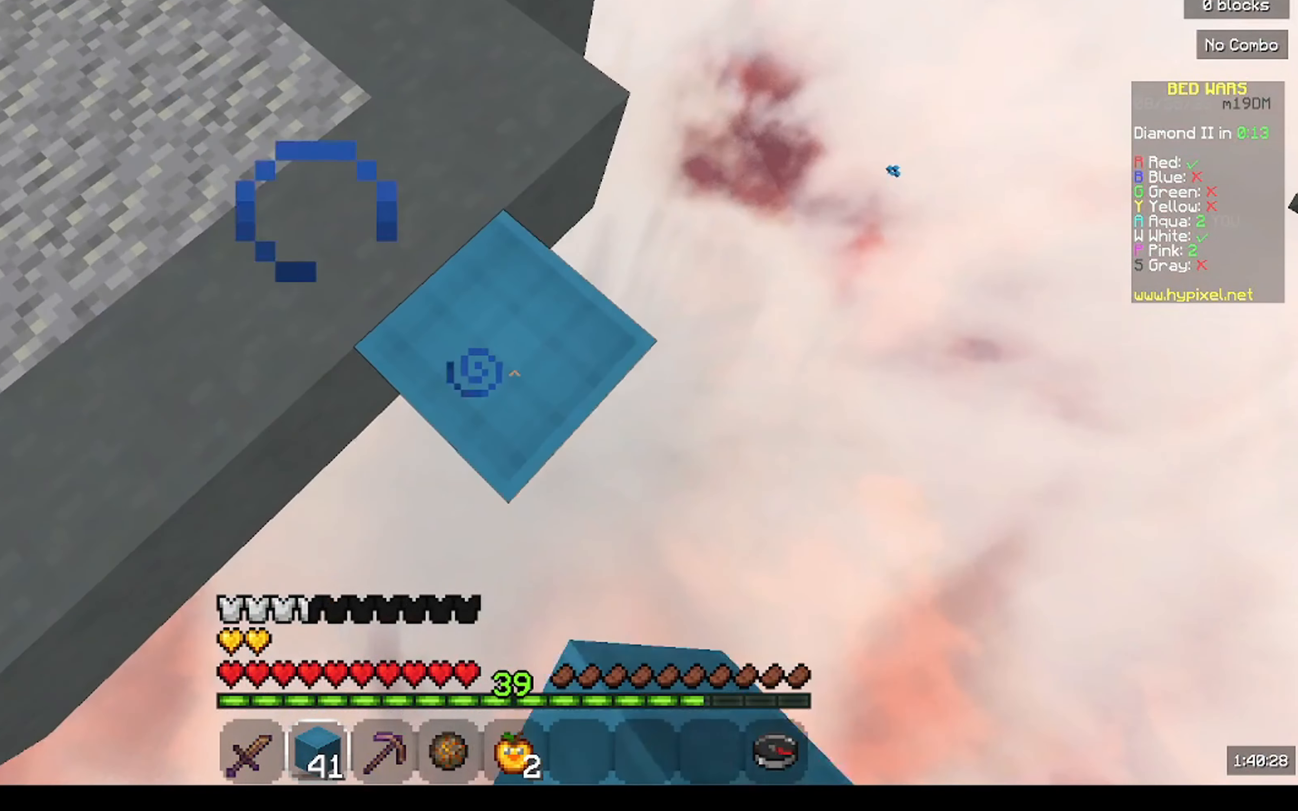
{"keys": ["d", "s"], "mouse": [], "events": [[233, "mouse_right", "down"], [367, "mouse_right", "up"]]}
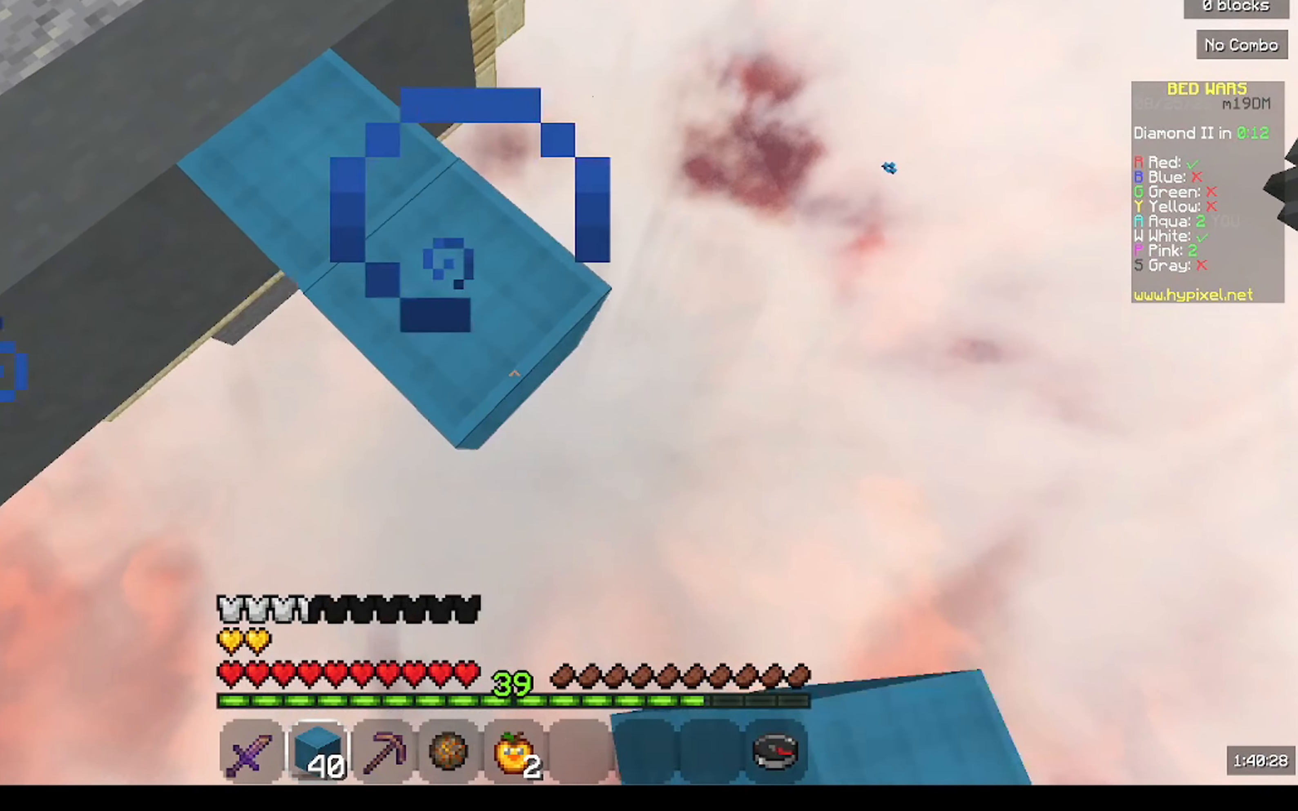
{"keys": ["d", "s"], "mouse": ["right"], "events": [[100, "mouse_right", "down"], [267, "mouse_right", "up"], [467, "mouse_right", "down"]]}
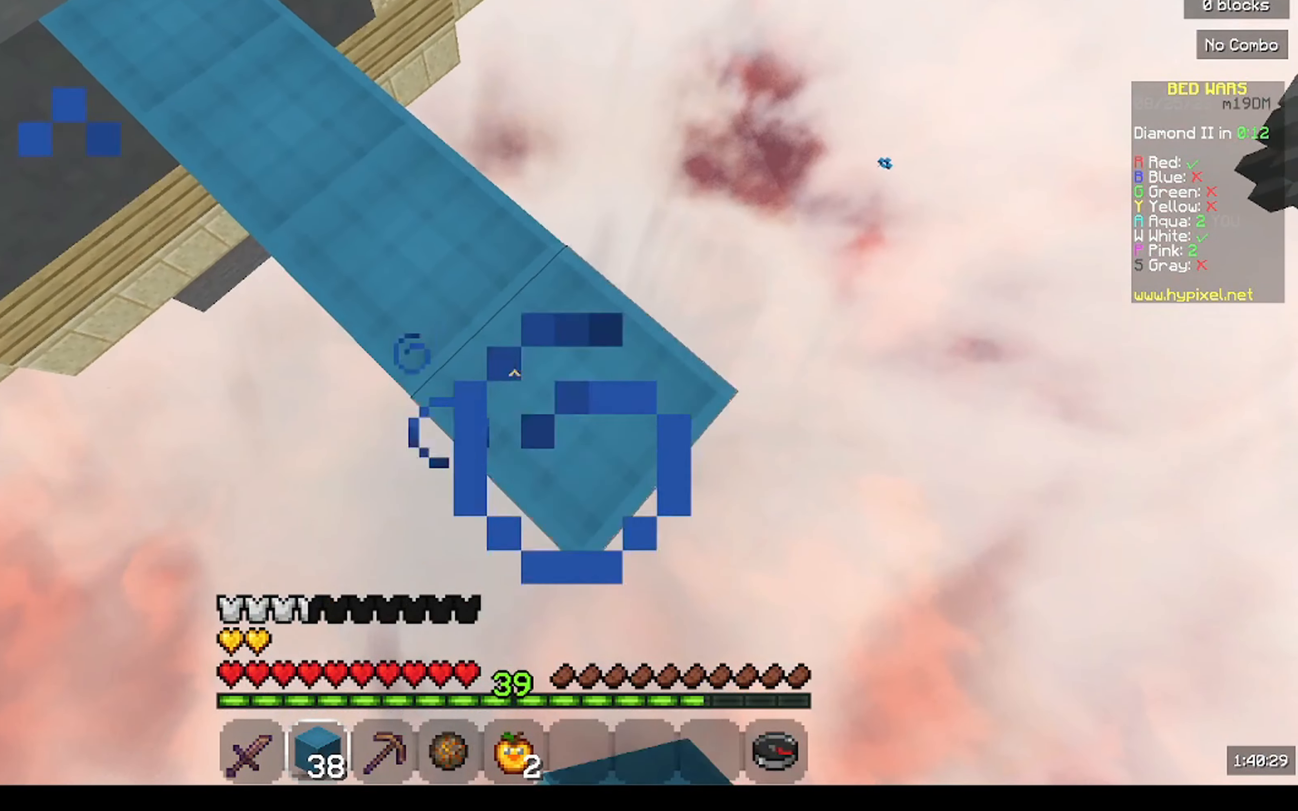
{"keys": ["d", "s"], "mouse": [], "events": [[133, "mouse_right", "up"], [333, "mouse_right", "down"], [500, "mouse_right", "up"]]}
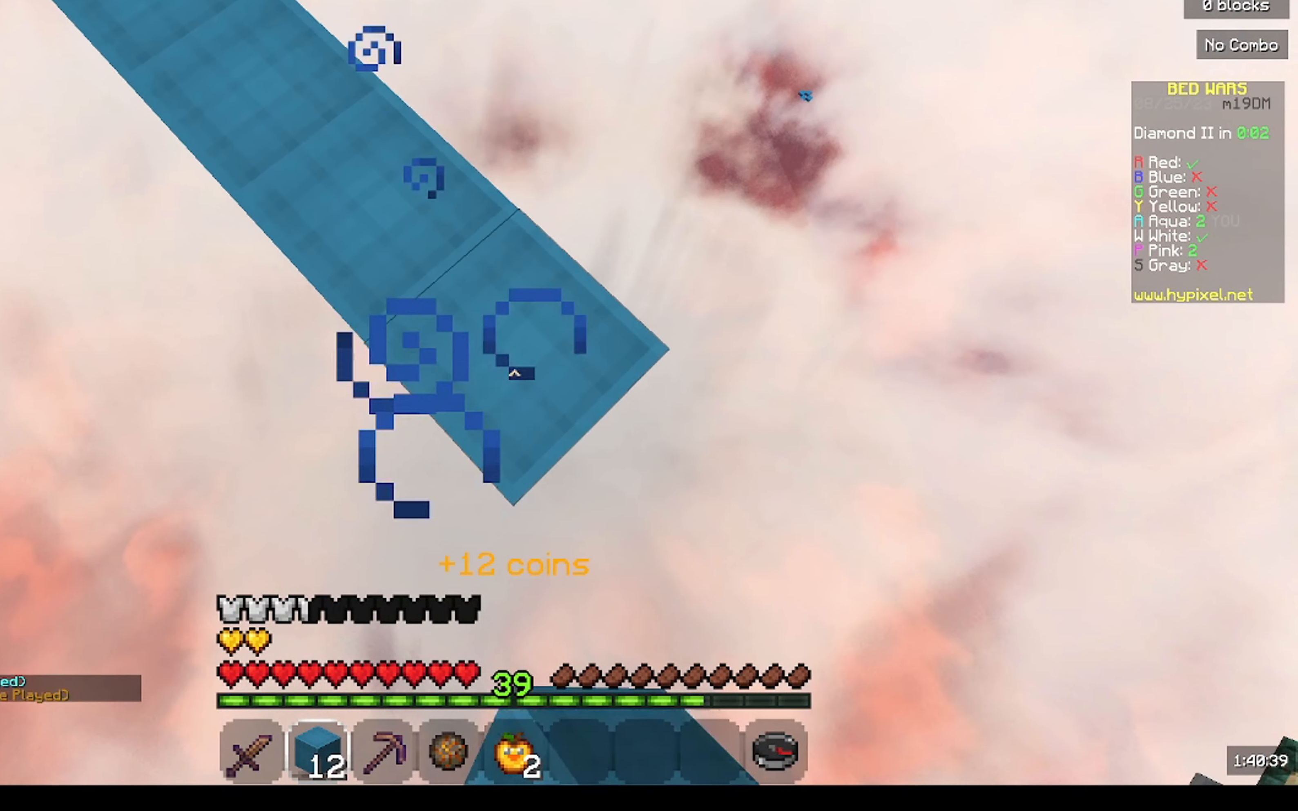
{"keys": ["d", "s"], "mouse": [], "events": [[200, "mouse_right", "down"], [400, "mouse_right", "up"]]}
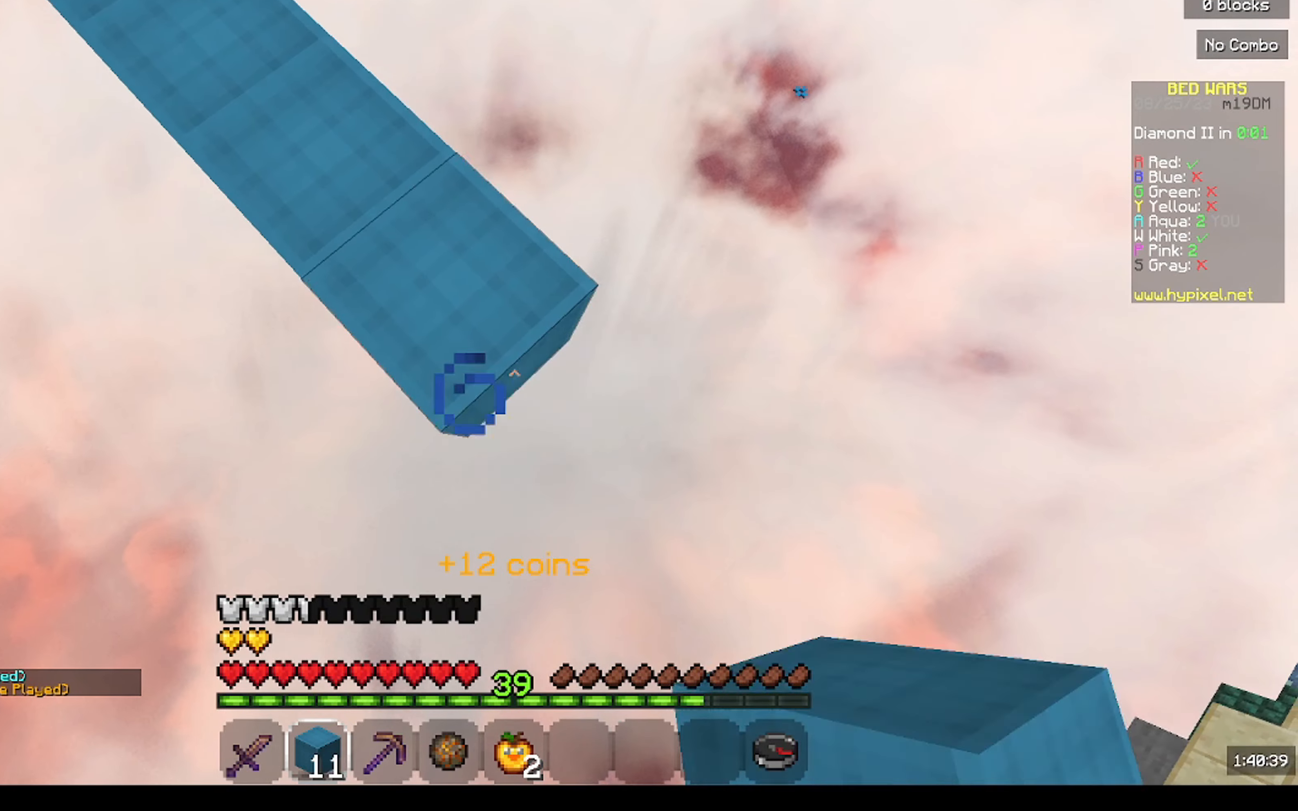
{"keys": ["d", "s"], "mouse": ["right"], "events": [[134, "mouse_right", "down"], [300, "mouse_right", "up"], [500, "mouse_right", "down"]]}
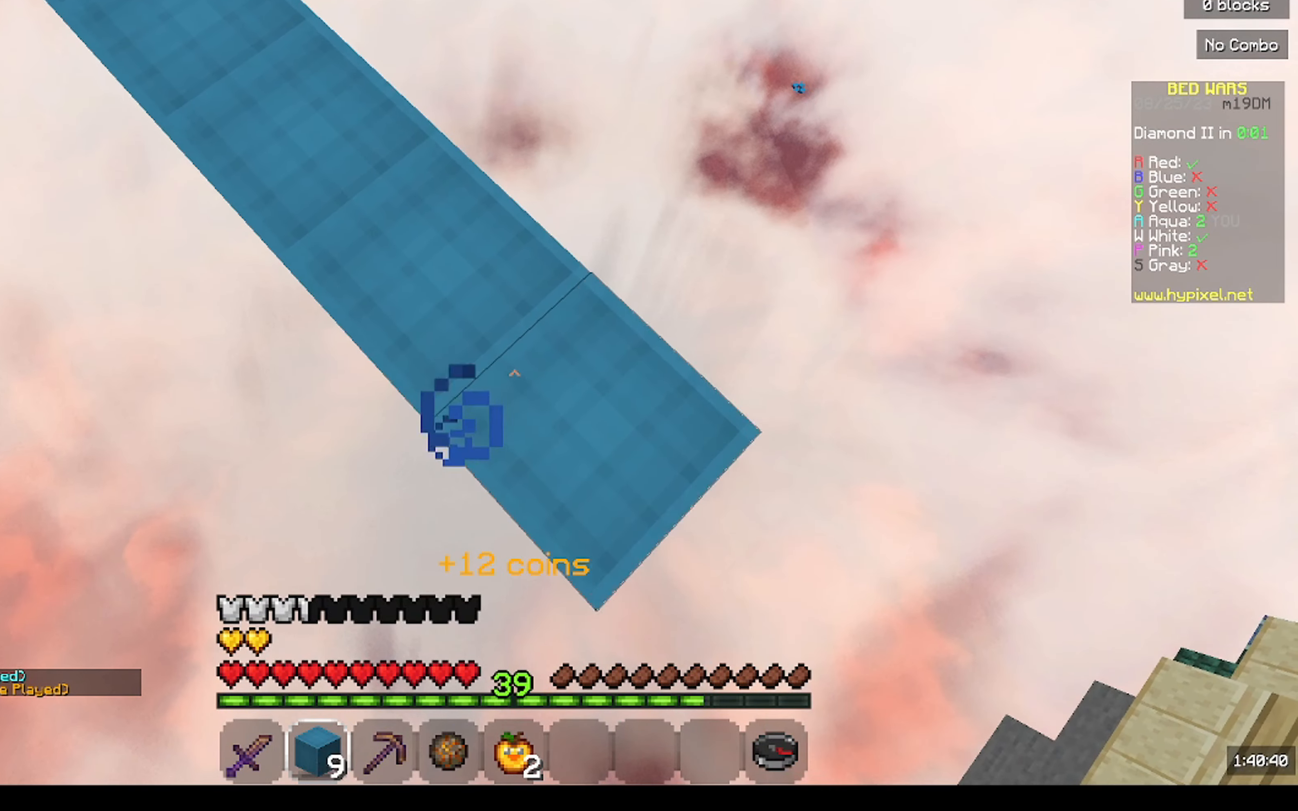
{"keys": ["d", "s"], "mouse": ["right"], "events": [[167, "mouse_right", "up"], [467, "mouse_right", "down"]]}
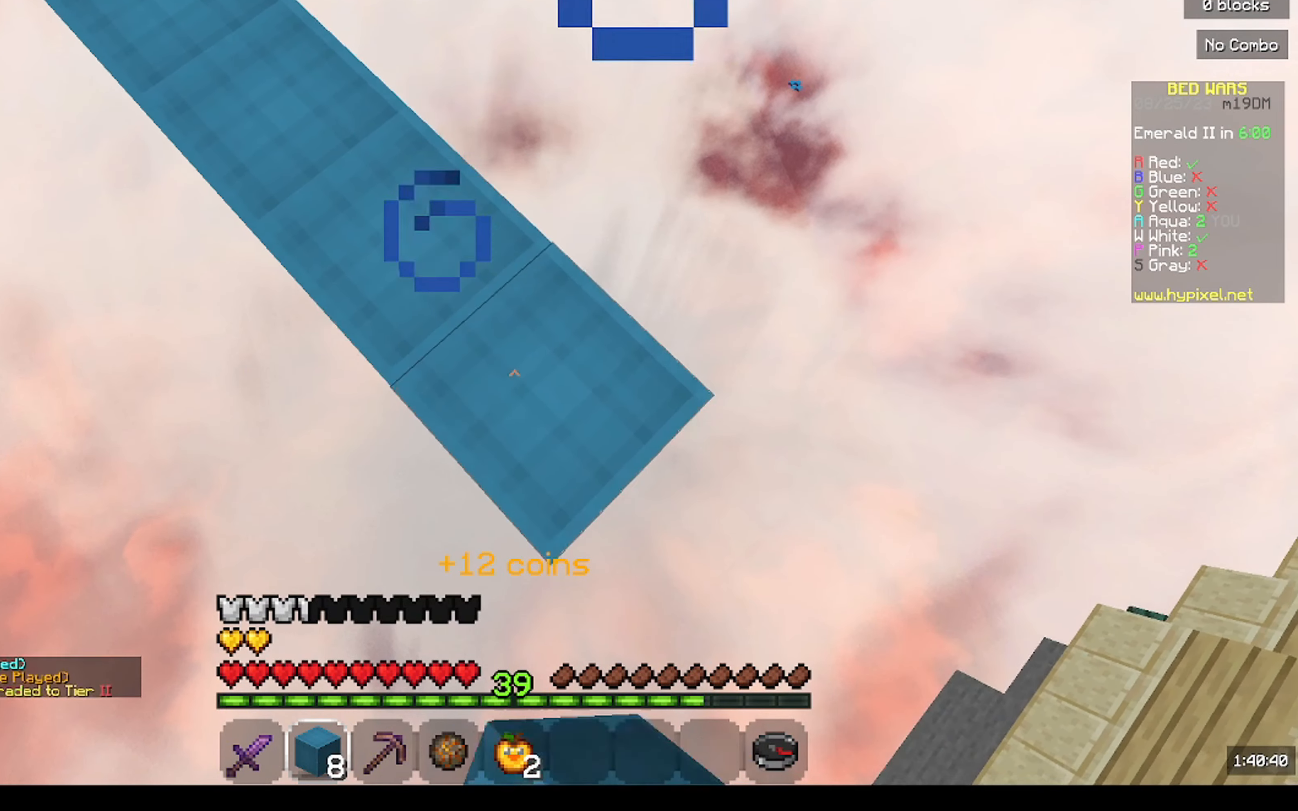
{"keys": ["d", "s"], "mouse": [], "events": [[67, "mouse_right", "up"], [300, "mouse_right", "down"], [434, "mouse_right", "up"]]}
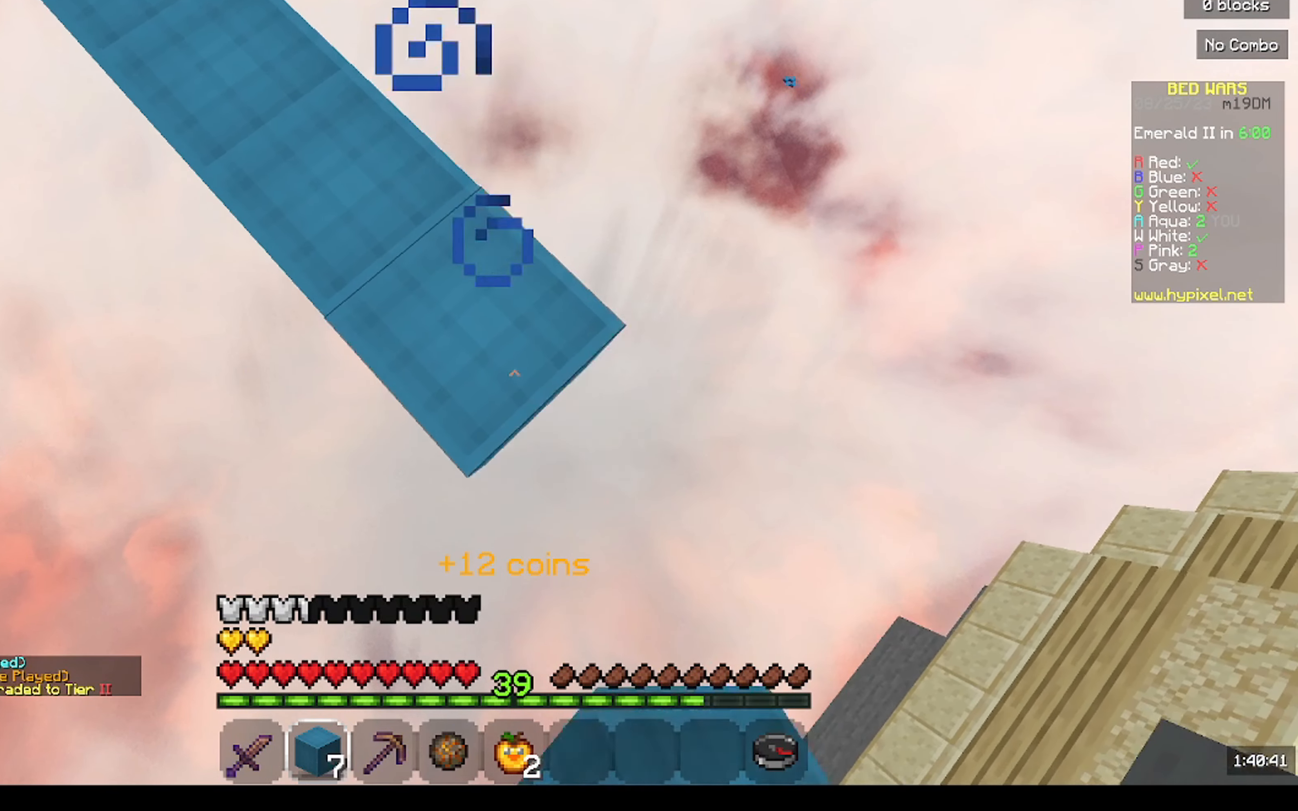
{"keys": ["d", "s"], "mouse": [], "events": [[200, "mouse_right", "down"], [367, "mouse_right", "up"]]}
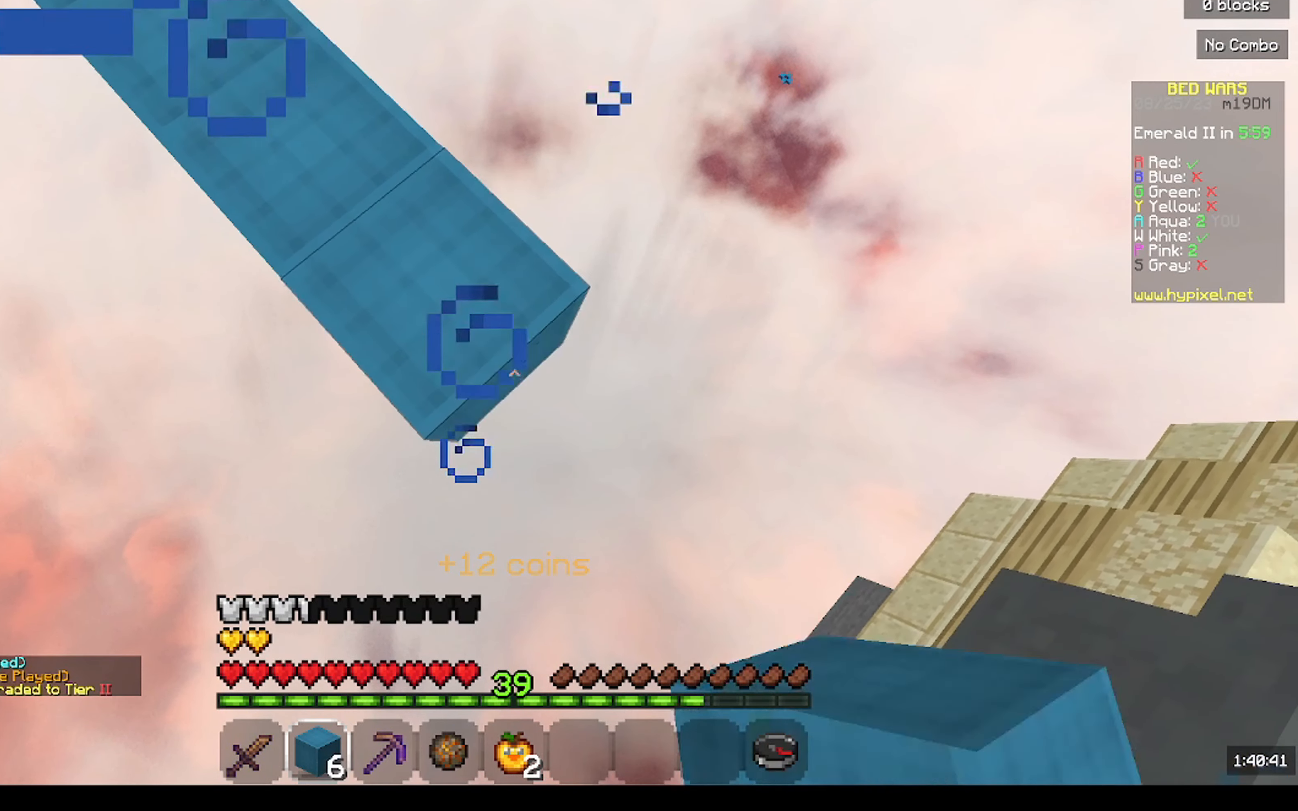
{"keys": ["d", "s"], "mouse": ["right"], "events": [[134, "mouse_right", "down"], [234, "mouse_right", "up"], [500, "mouse_right", "down"]]}
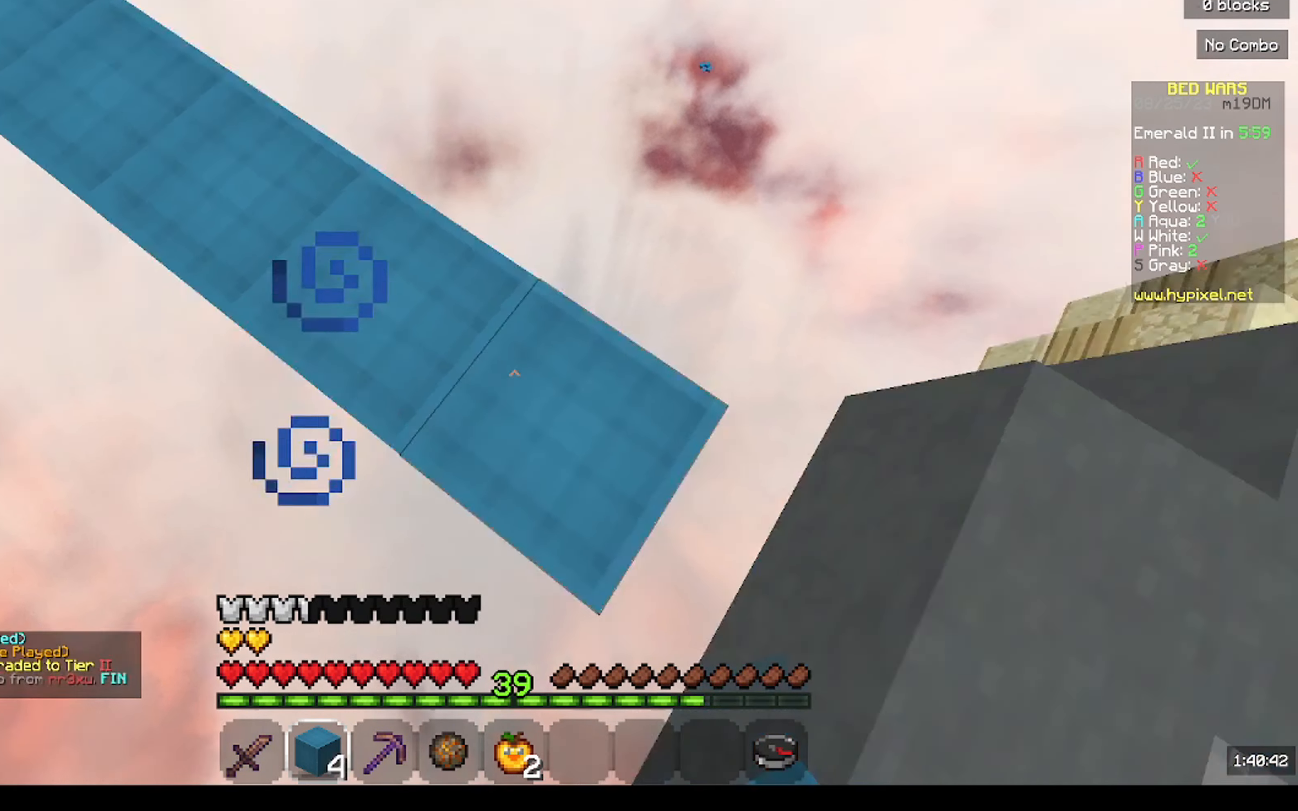
{"keys": [], "mouse": ["right"], "events": [[34, "a", "down"], [100, "mouse_right", "up"], [200, "d", "up"], [200, "s", "up"], [367, "mouse_right", "down"], [467, "a", "up"]]}
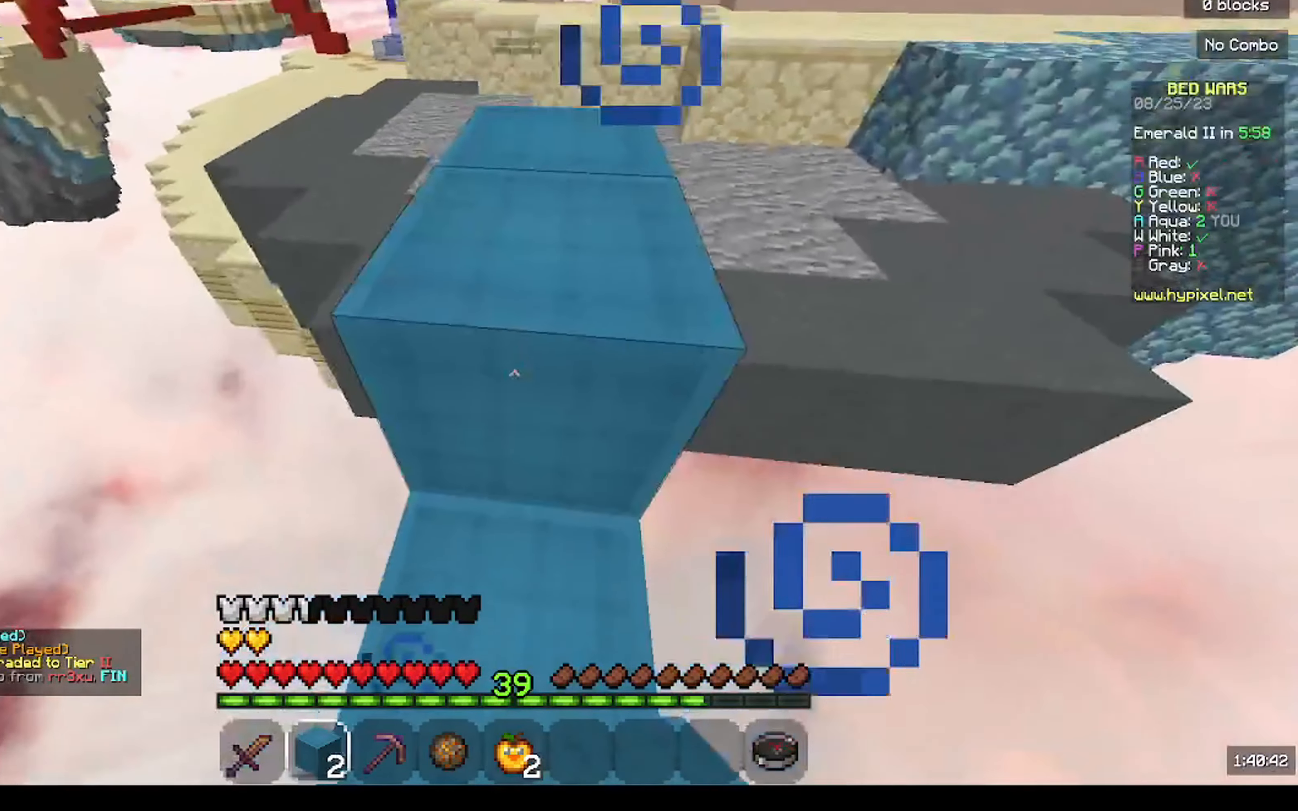
{"keys": ["w"], "mouse": [], "events": [[34, "mouse_right", "up"], [200, "mouse_right", "down"], [300, "mouse_right", "up"], [334, "w", "down"]]}
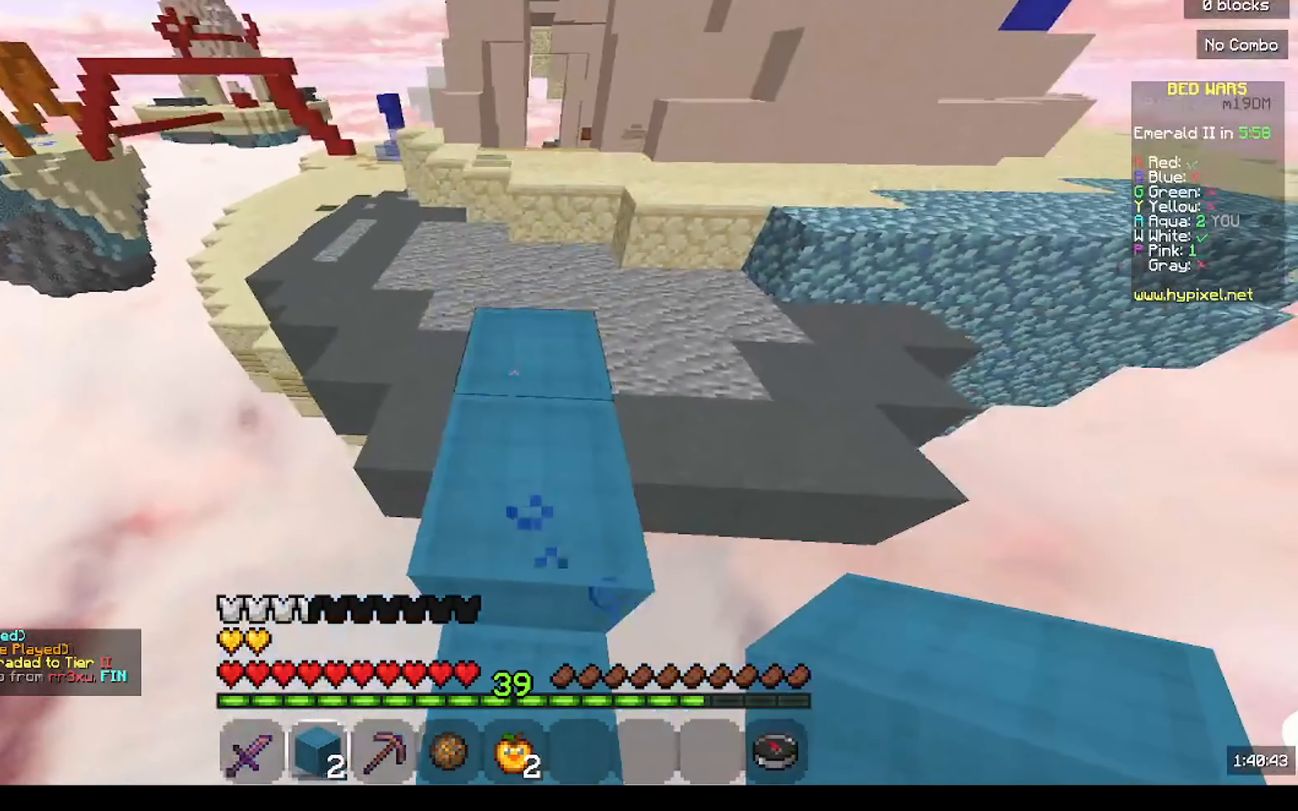
{"keys": ["w"], "mouse": [], "events": [[200, "mouse_left", "down"], [334, "mouse_left", "up"]]}
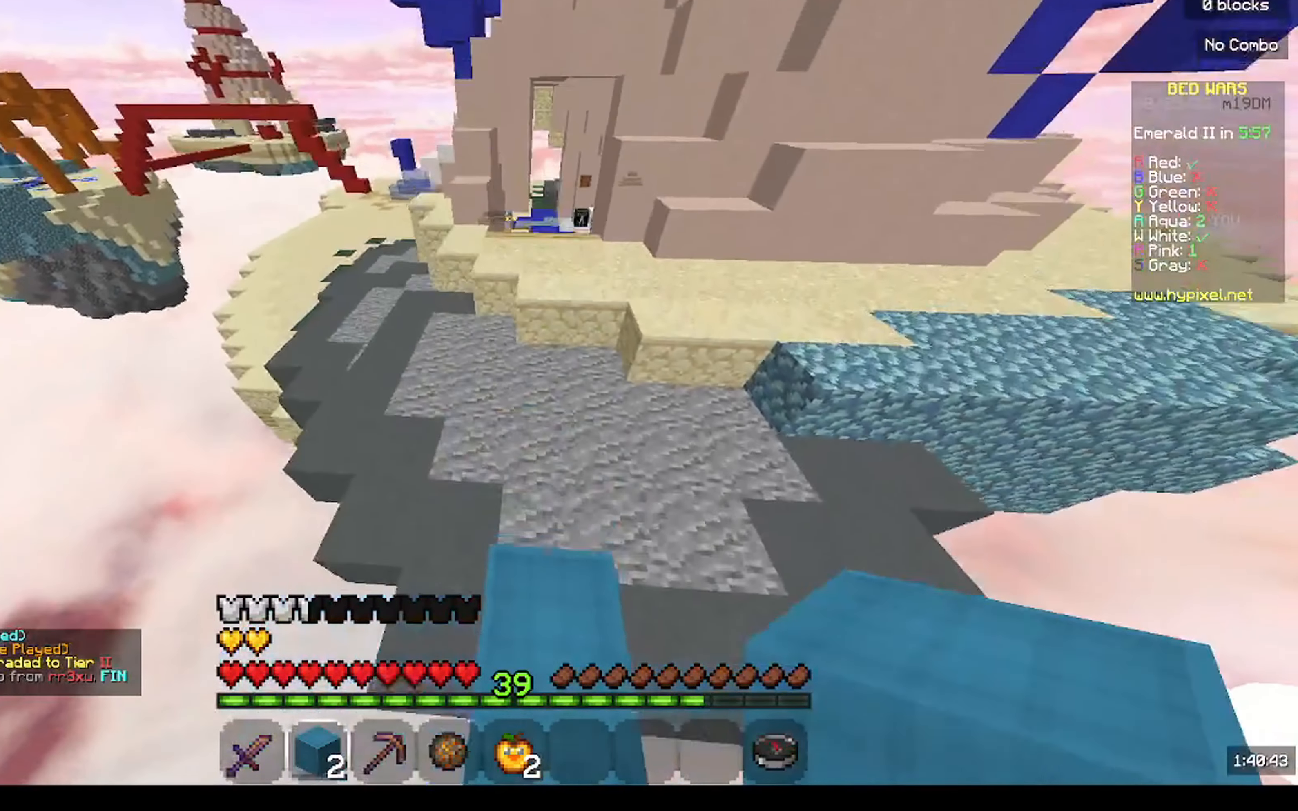
{"keys": ["w"], "mouse": [], "events": [[300, "mouse_right", "down"], [434, "mouse_right", "up"]]}
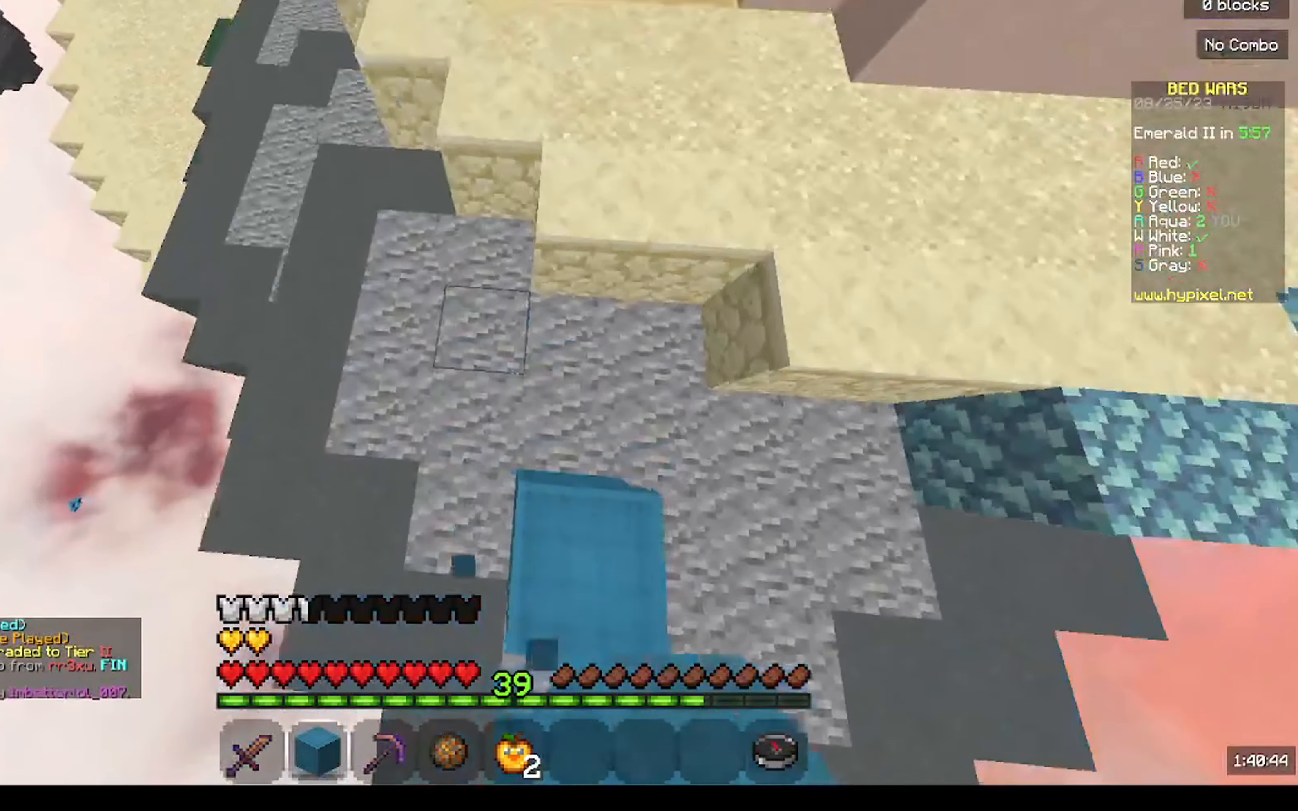
{"keys": ["d", "w"], "mouse": [], "events": [[167, "mouse_right", "down"], [266, "d", "down"], [333, "mouse_right", "up"]]}
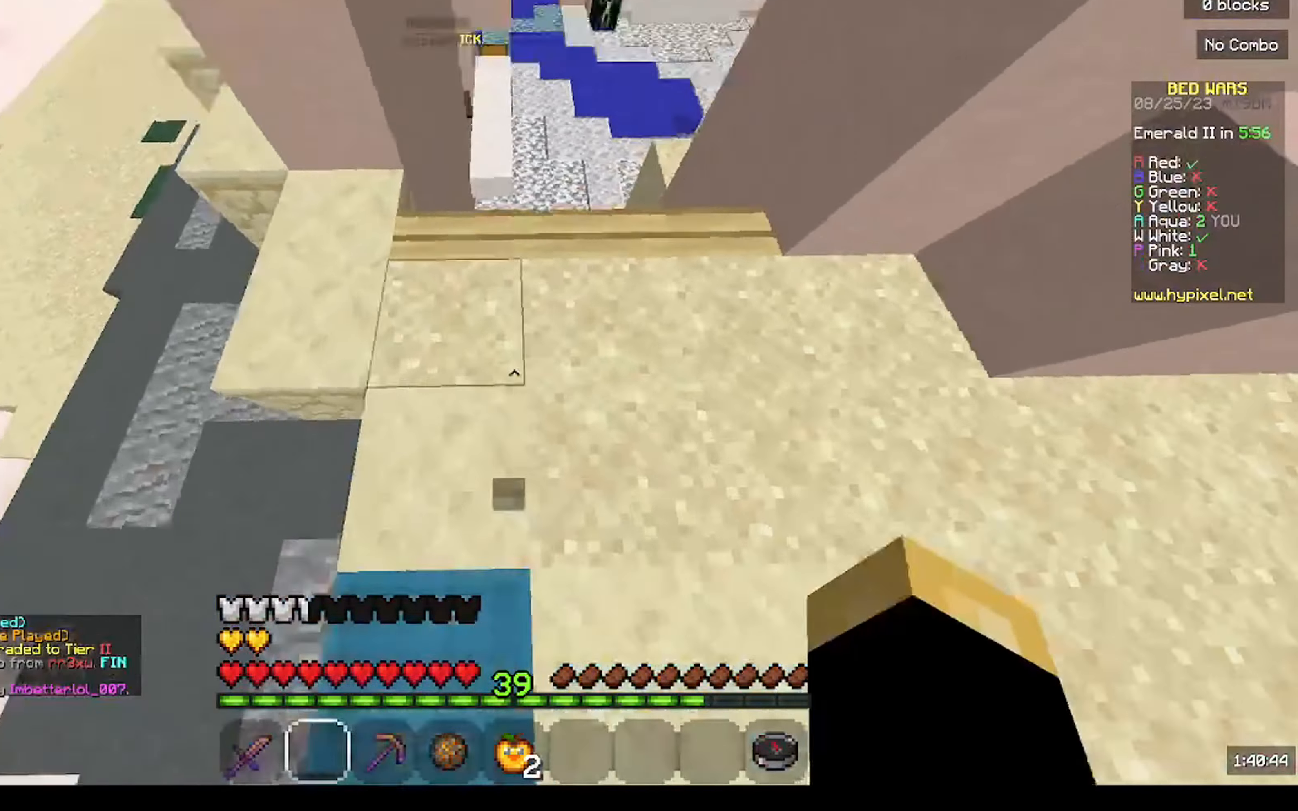
{"keys": ["w"], "mouse": [], "events": [[100, "d", "up"], [300, "mouse_left", "down"], [400, "mouse_left", "up"]]}
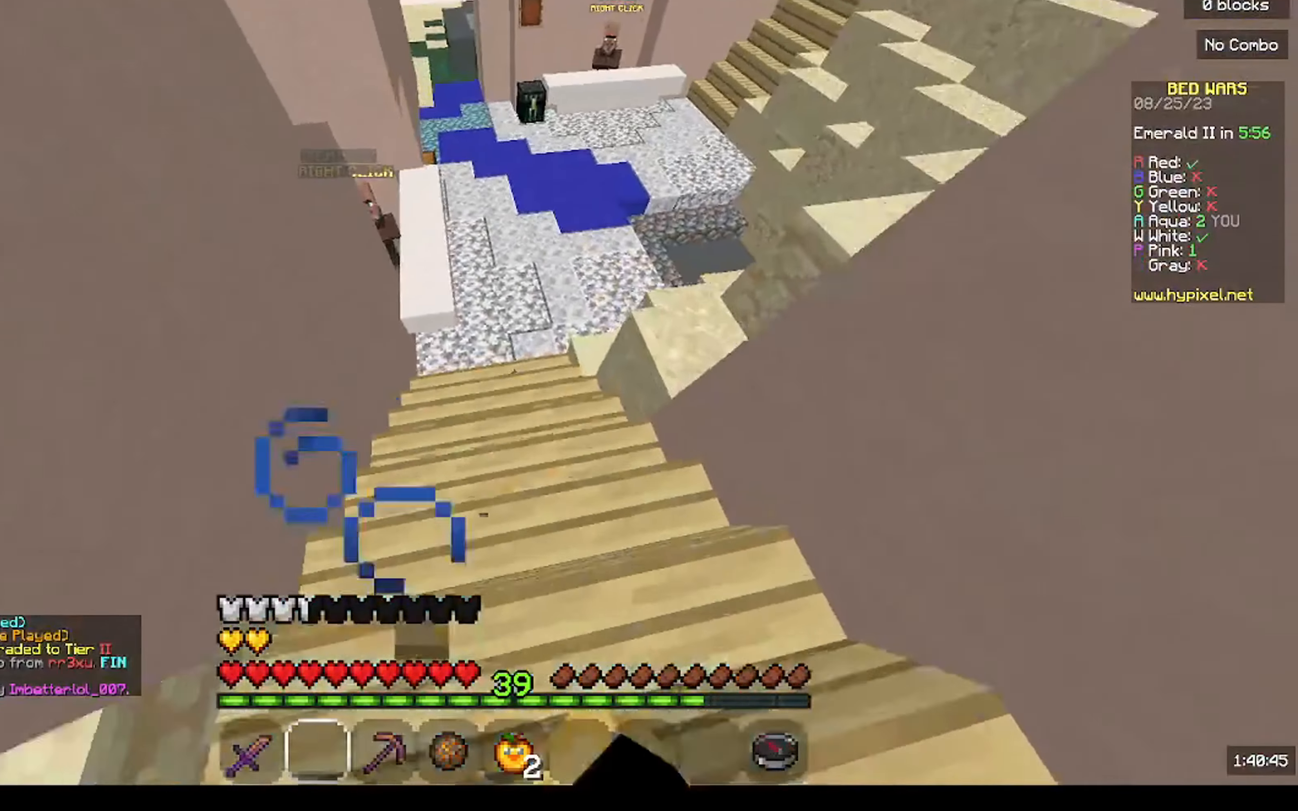
{"keys": ["w"], "mouse": ["left"], "events": [[500, "mouse_left", "down"]]}
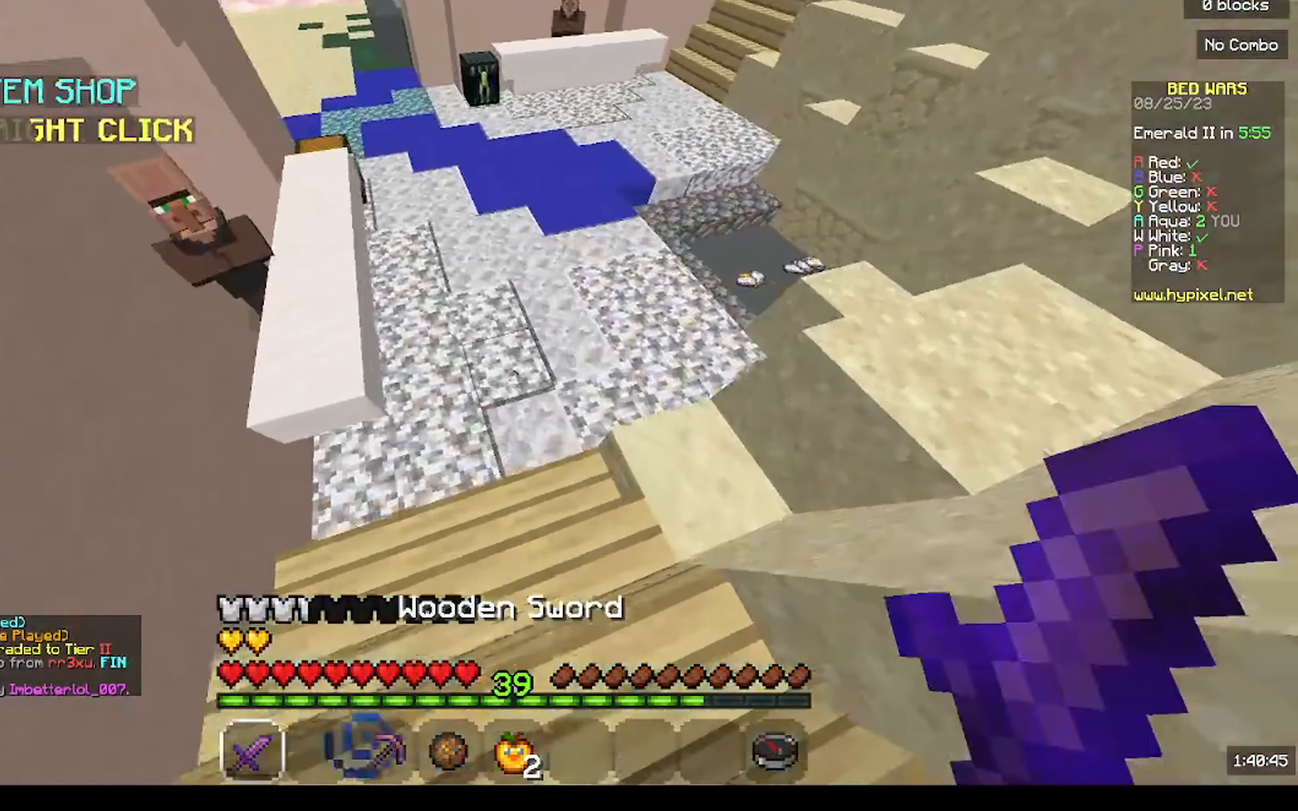
{"keys": ["w"], "mouse": [], "events": [[100, "mouse_left", "up"]]}
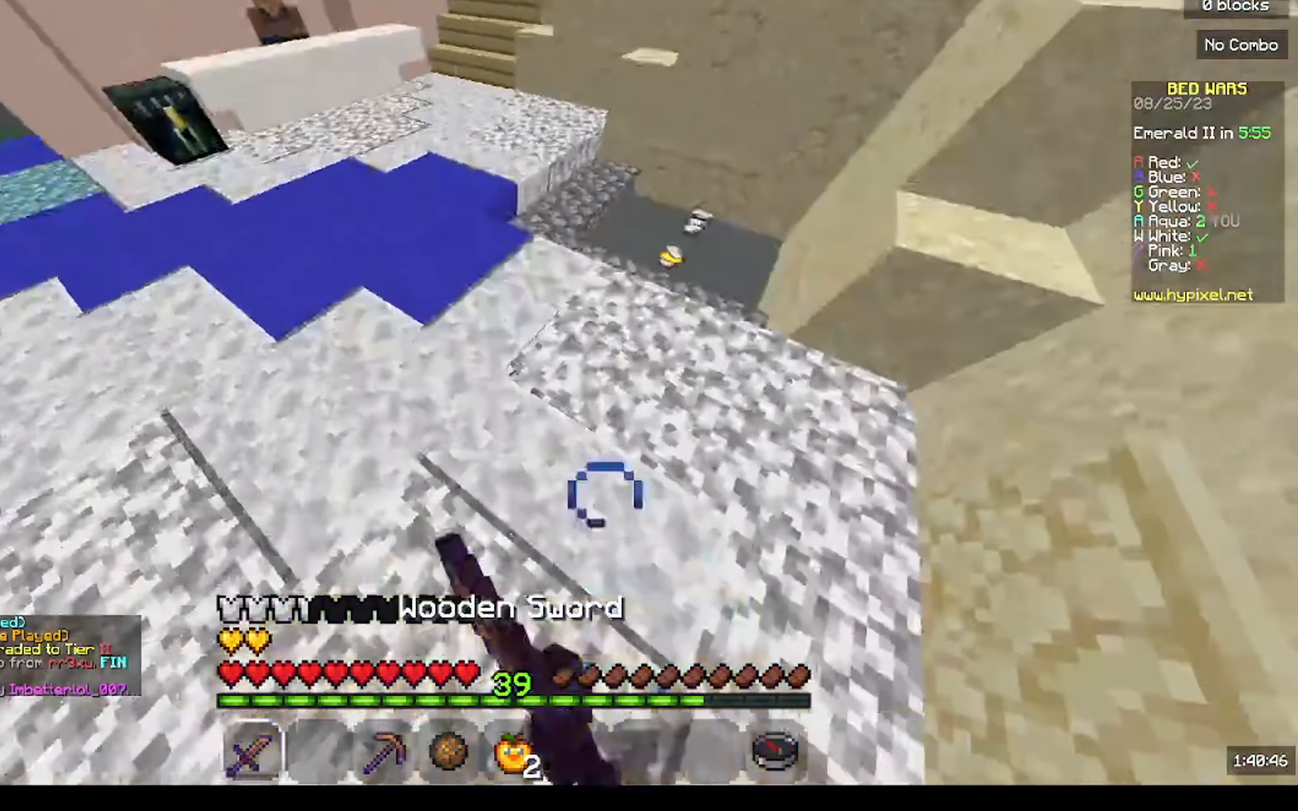
{"keys": ["d", "w"], "mouse": [], "events": [[266, "d", "down"]]}
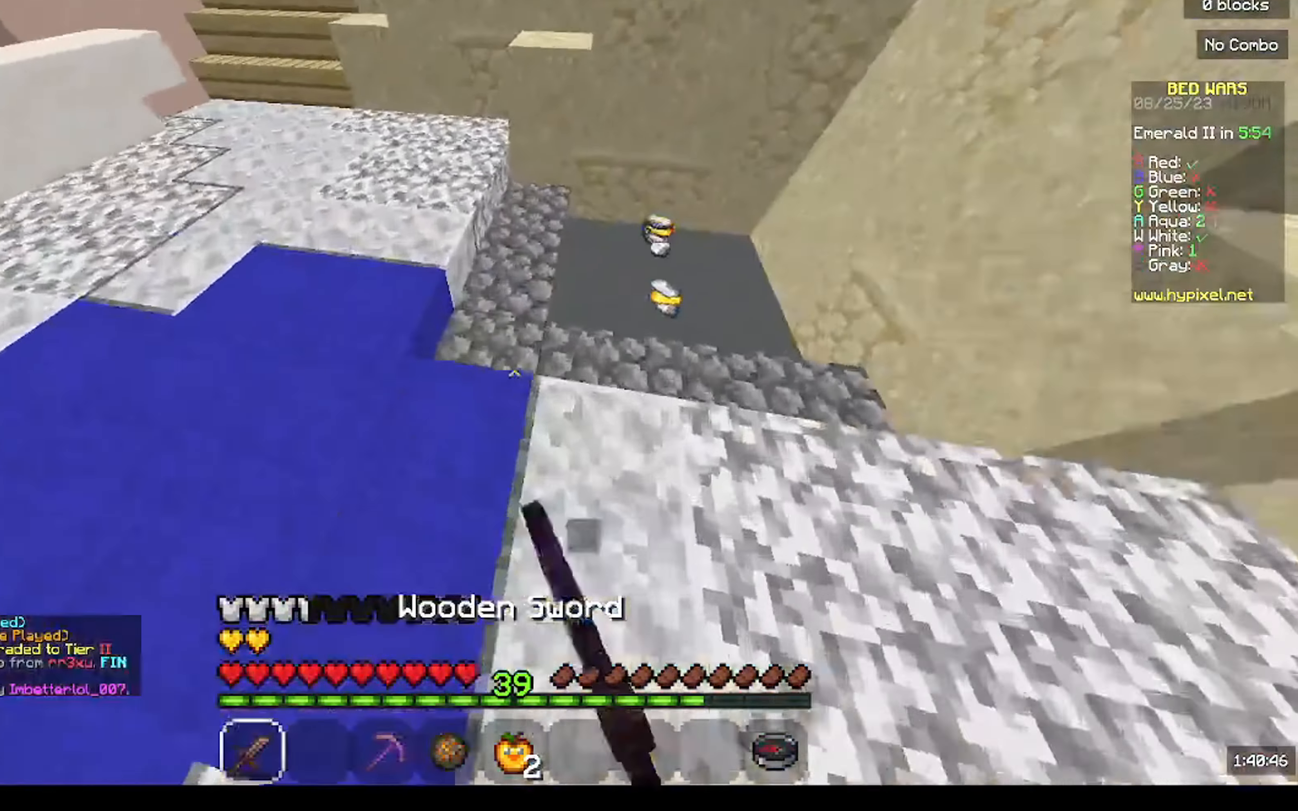
{"keys": ["d", "w"], "mouse": [], "events": []}
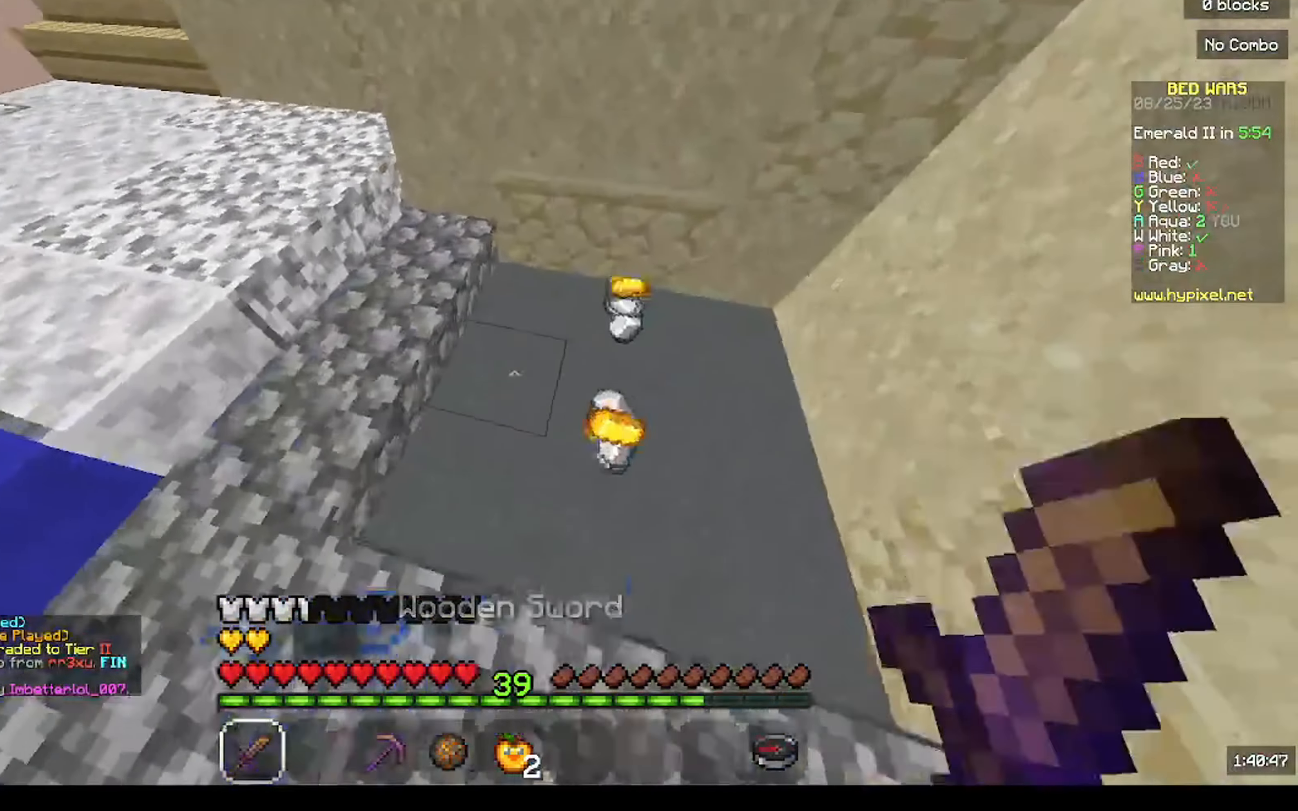
{"keys": ["d", "w"], "mouse": ["left"], "events": [[300, "mouse_left", "down"]]}
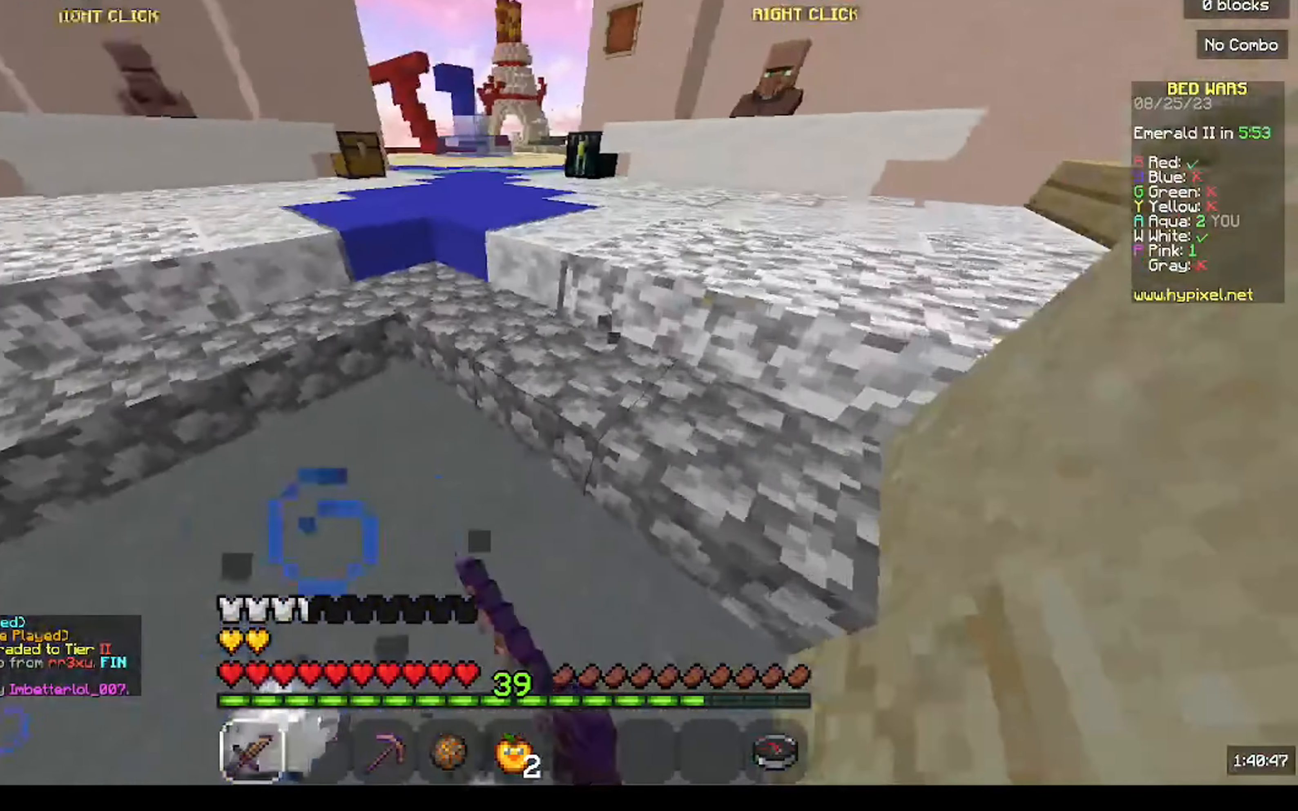
{"keys": ["a", "w"], "mouse": ["left"], "events": [[166, "a", "down"], [166, "mouse_left", "up"], [266, "d", "up"], [433, "mouse_left", "down"]]}